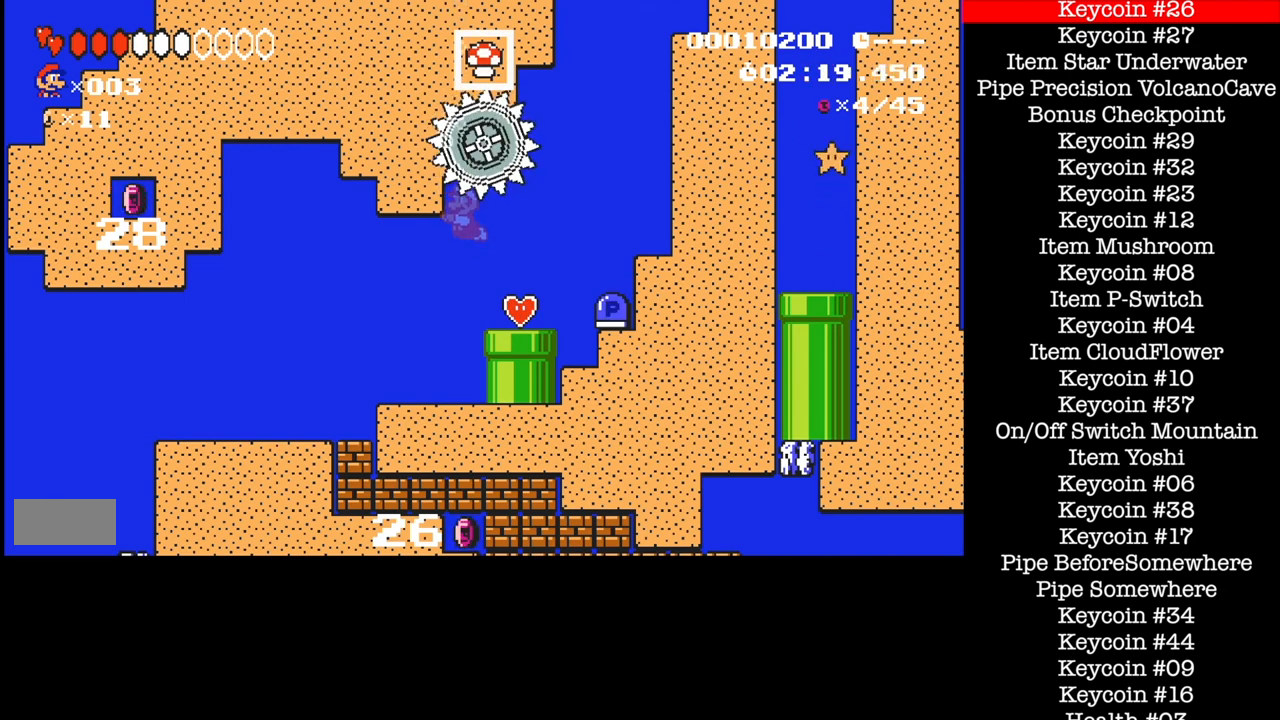
Gameplay with a controller (Nintendo layout); each line is a JSON object with the inputs held at the frame after it. "events" lists button and stick changes between this image and that frame as [ms after this image, input, new state], when the widget could be followed in between. Not read: L3 R1 R3.
{"buttons": [], "events": [[66, "A", "down"], [133, "A", "up"], [233, "A", "down"], [333, "A", "up"], [433, "A", "down"], [500, "A", "up"]]}
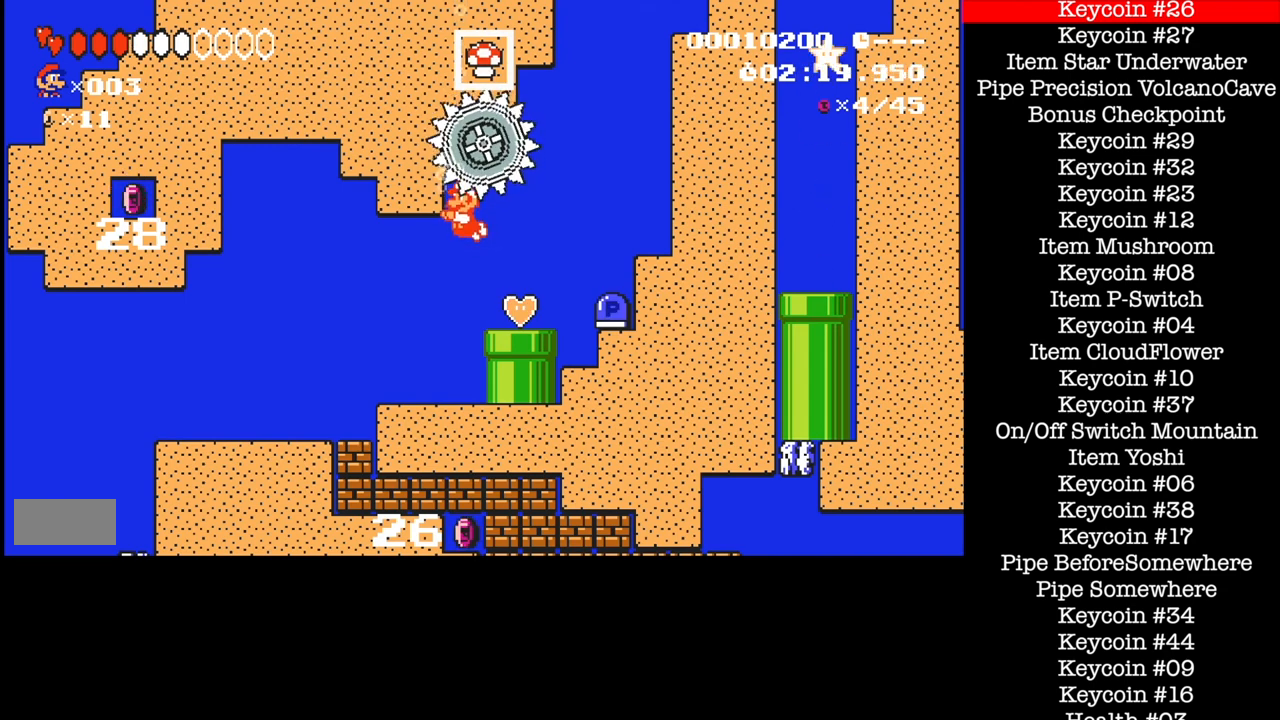
{"buttons": ["A"], "events": [[100, "A", "down"], [167, "A", "up"], [267, "A", "down"], [334, "A", "up"], [434, "A", "down"]]}
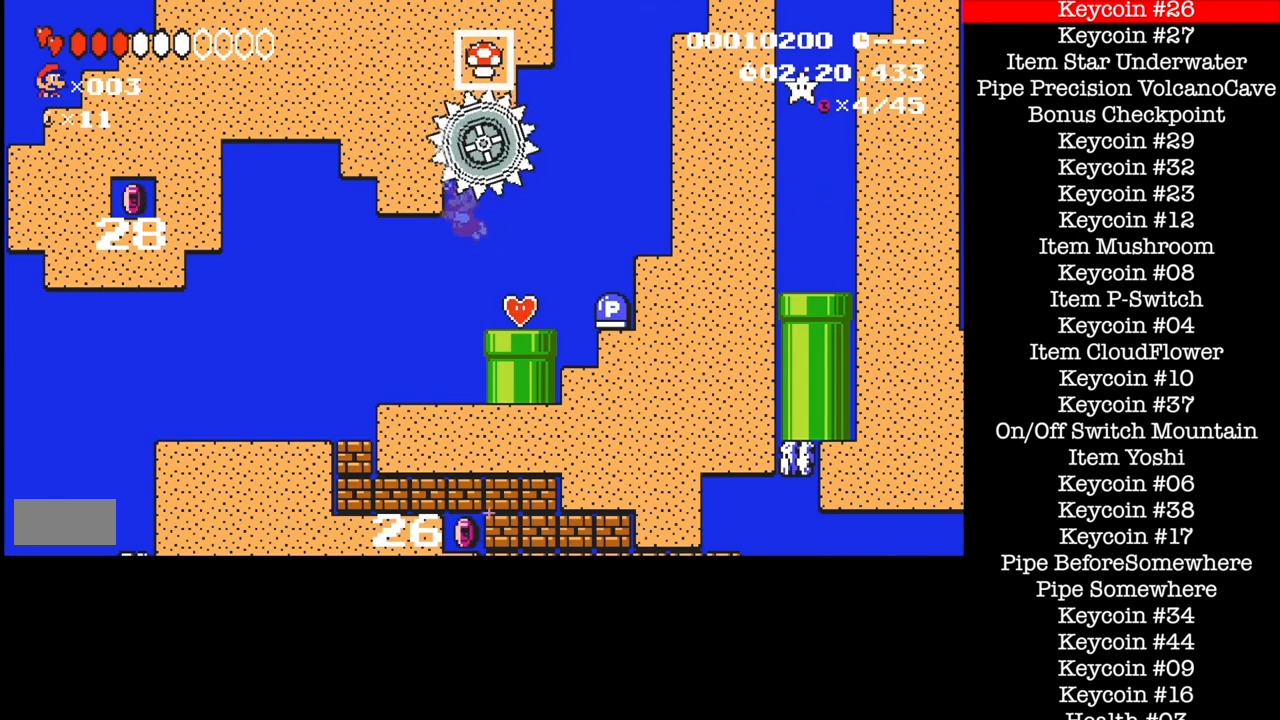
{"buttons": ["A"], "events": [[33, "A", "up"], [133, "A", "down"], [200, "A", "up"], [300, "A", "down"], [400, "A", "up"], [500, "A", "down"]]}
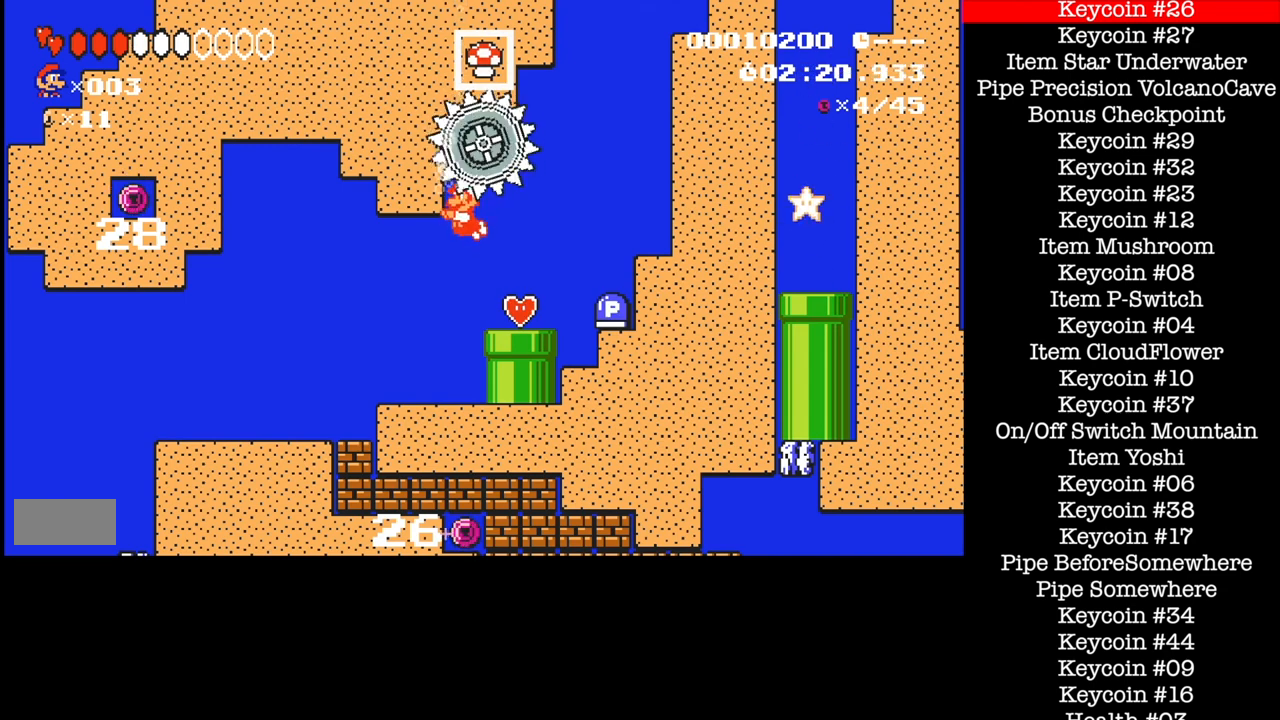
{"buttons": ["A"], "events": [[100, "A", "up"], [167, "A", "down"], [267, "A", "up"], [367, "A", "down"]]}
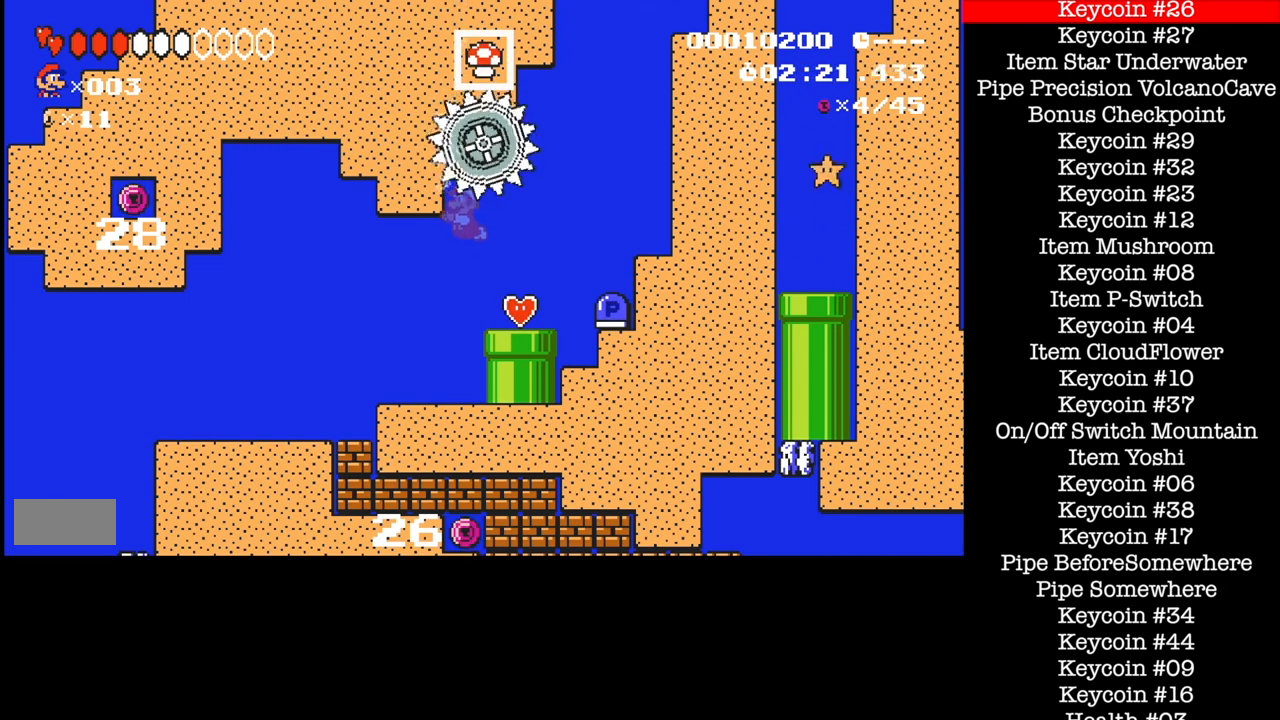
{"buttons": [], "events": [[133, "A", "up"], [233, "A", "down"], [333, "A", "up"], [400, "A", "down"], [500, "A", "up"]]}
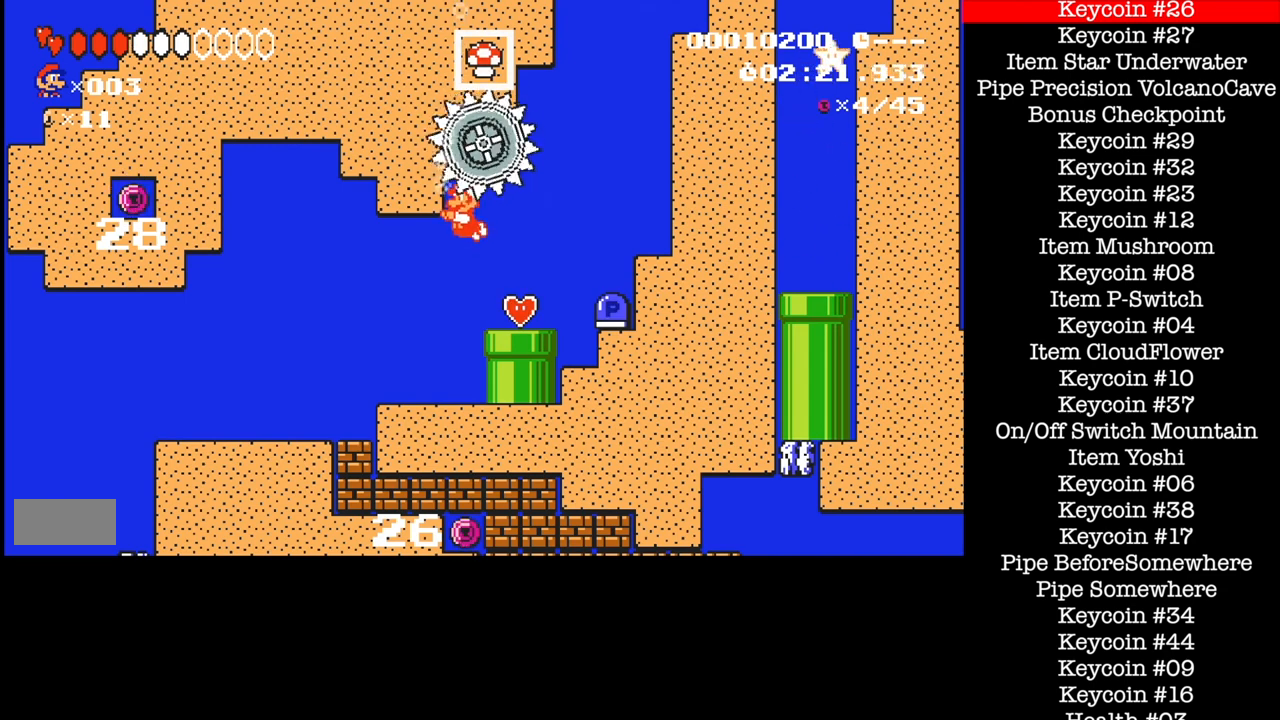
{"buttons": ["A"], "events": [[100, "A", "down"], [167, "A", "up"], [234, "A", "down"], [334, "A", "up"], [400, "A", "down"]]}
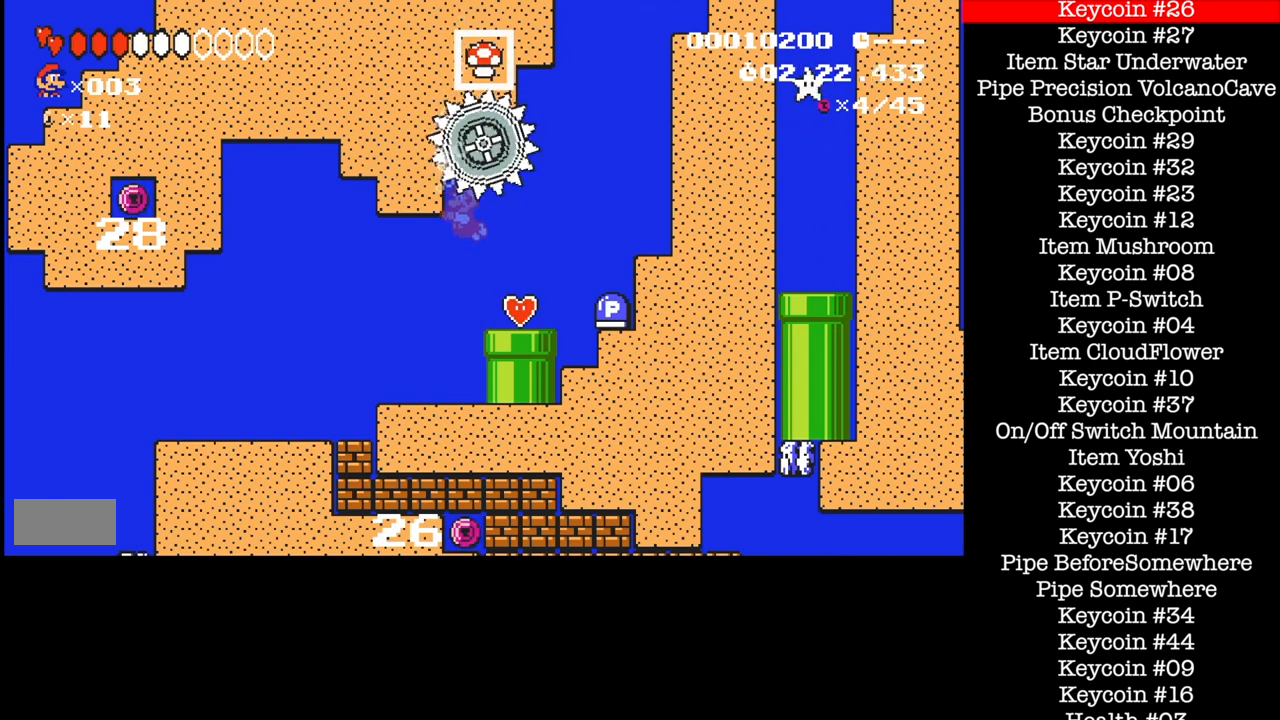
{"buttons": [], "events": [[500, "A", "up"]]}